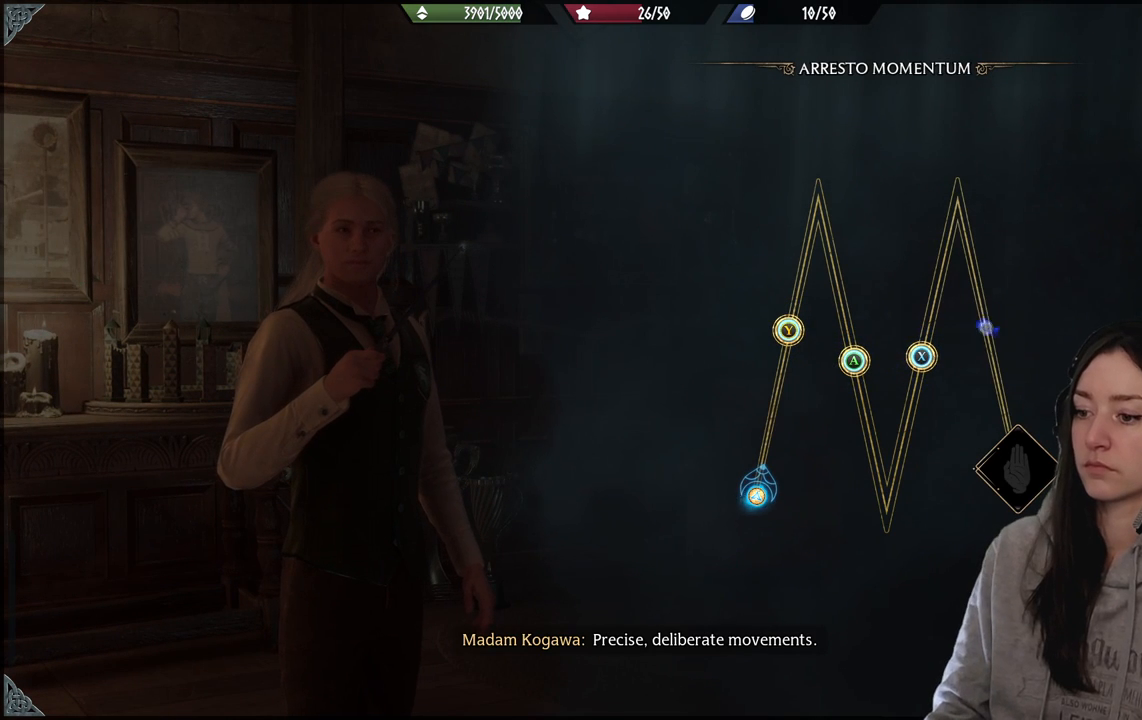
Gameplay with a controller (Xbox layout); each line is a JSON object with the inputs held at the frame after it. "events" lists button and stick changes between this image and that frame as [ms after this image, input, new state], when the widget could be followed in between.
{"buttons": [], "left_stick": "up", "right_stick": "center", "events": [[250, "left_stick", "up-right"], [367, "left_stick", "up"]]}
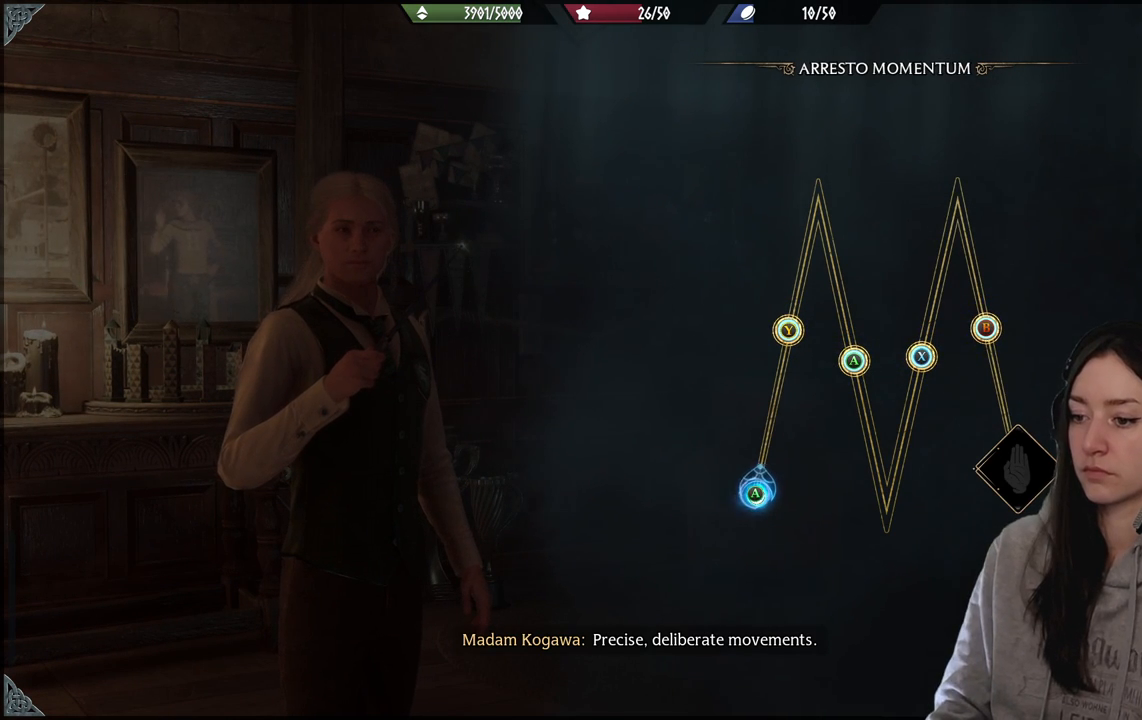
{"buttons": [], "left_stick": "up", "right_stick": "center", "events": [[300, "A", "down"], [417, "A", "up"]]}
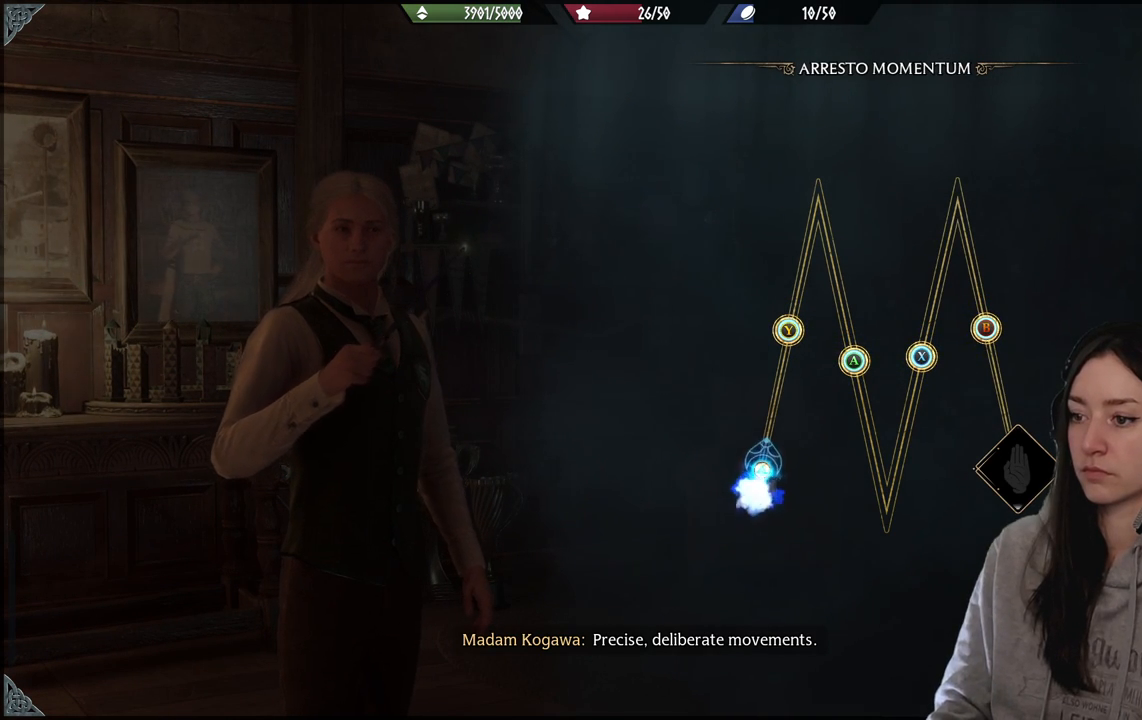
{"buttons": [], "left_stick": "up", "right_stick": "center", "events": []}
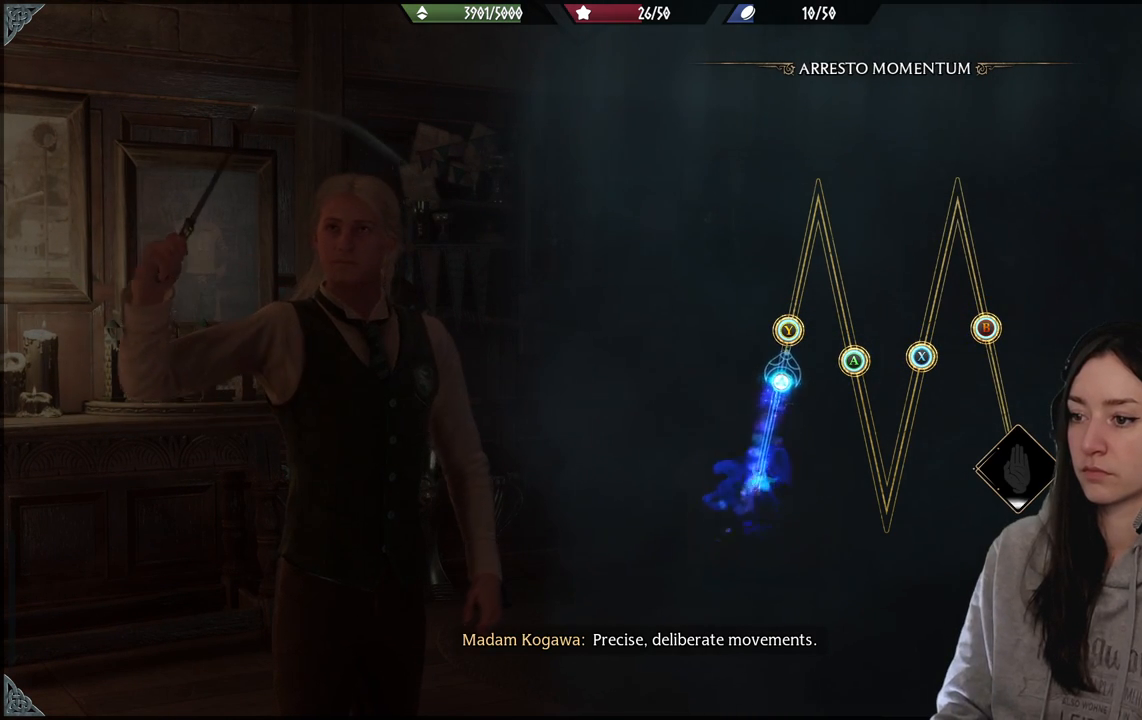
{"buttons": [], "left_stick": "up", "right_stick": "center", "events": []}
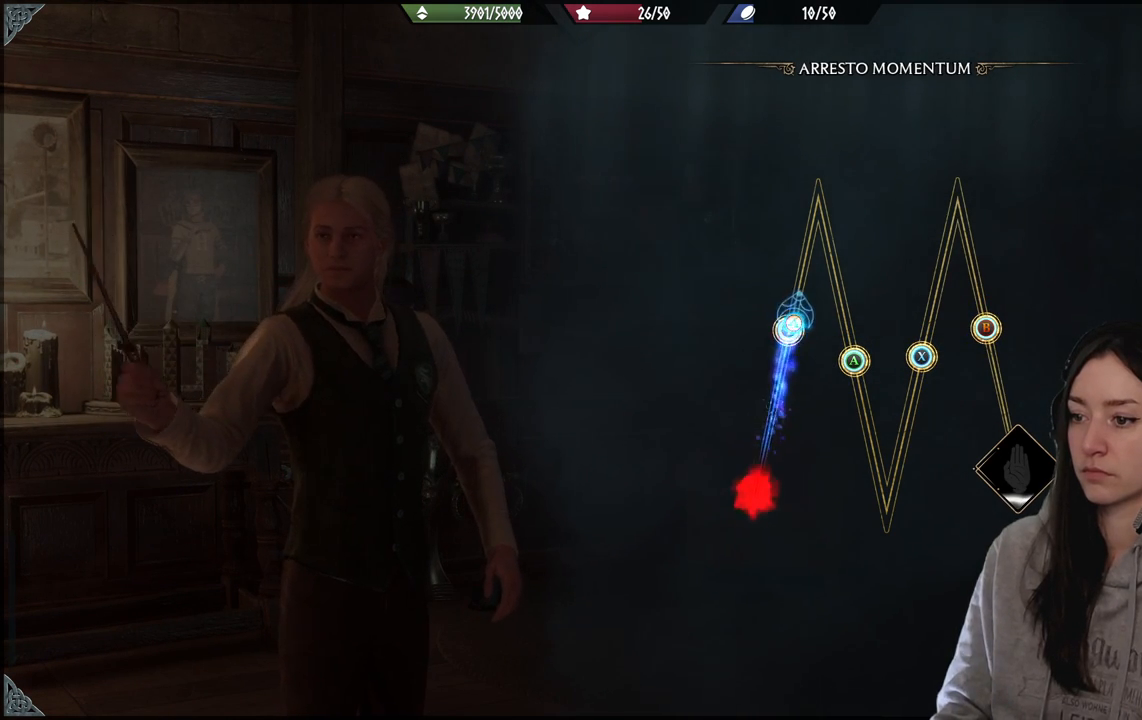
{"buttons": [], "left_stick": "up", "right_stick": "center", "events": [[83, "Y", "down"], [150, "Y", "up"]]}
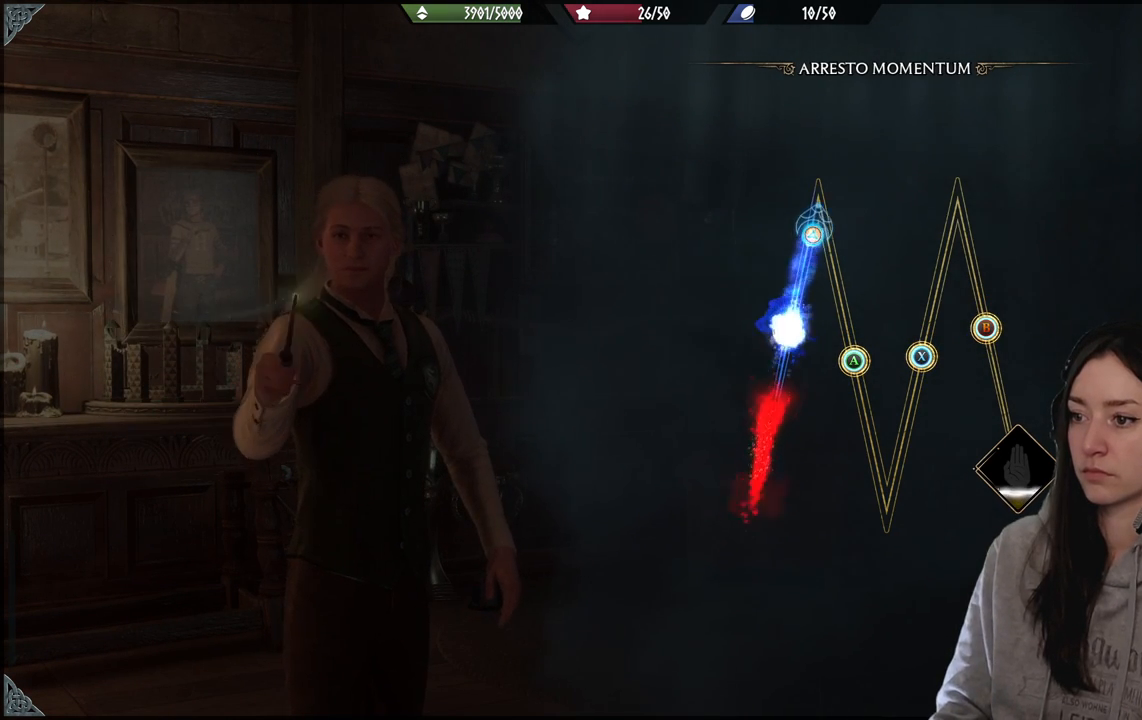
{"buttons": [], "left_stick": "down", "right_stick": "center", "events": [[200, "left_stick", "right"], [267, "left_stick", "down"]]}
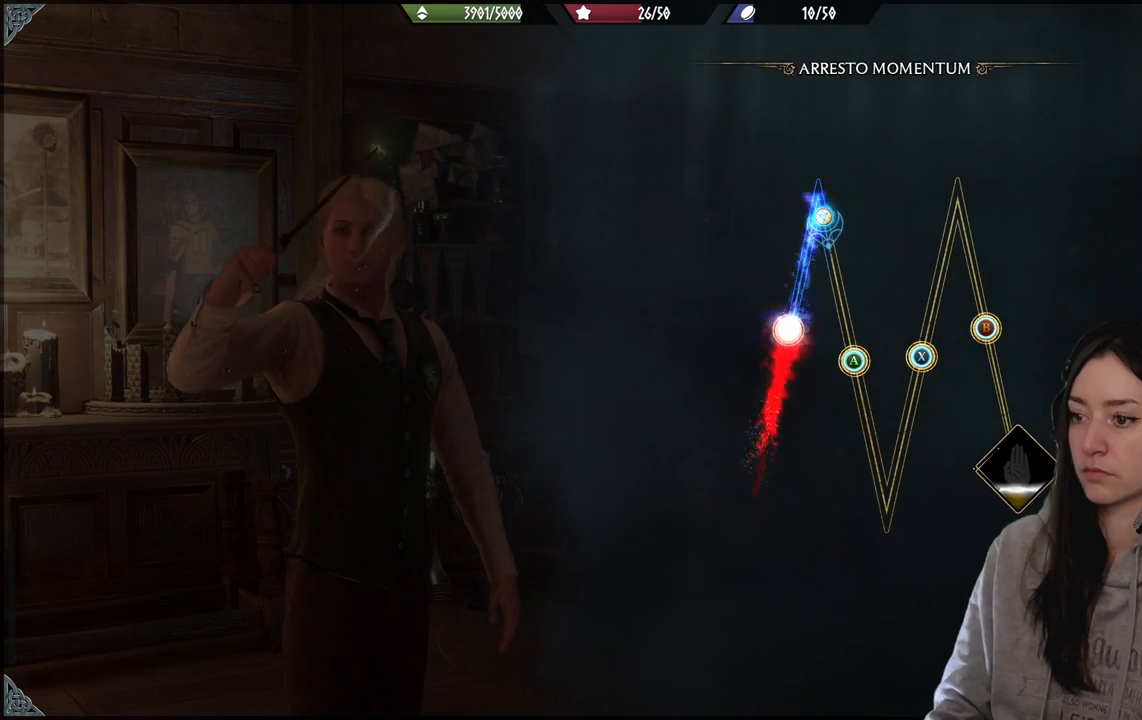
{"buttons": [], "left_stick": "down", "right_stick": "center", "events": []}
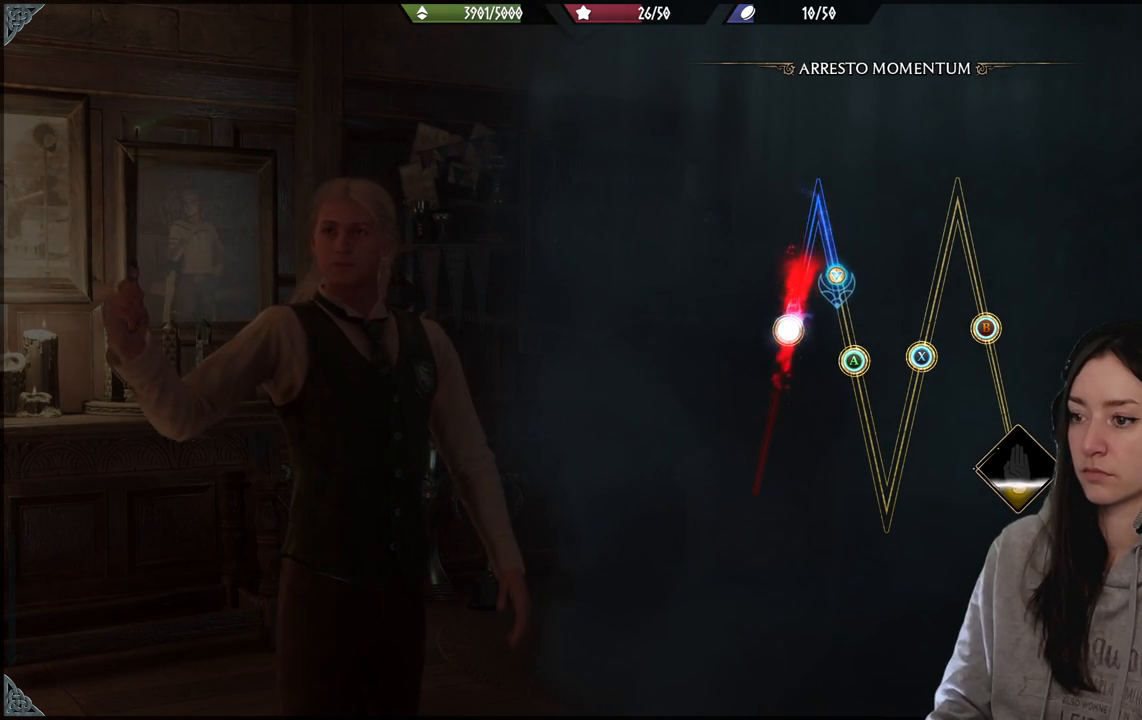
{"buttons": [], "left_stick": "down", "right_stick": "center", "events": []}
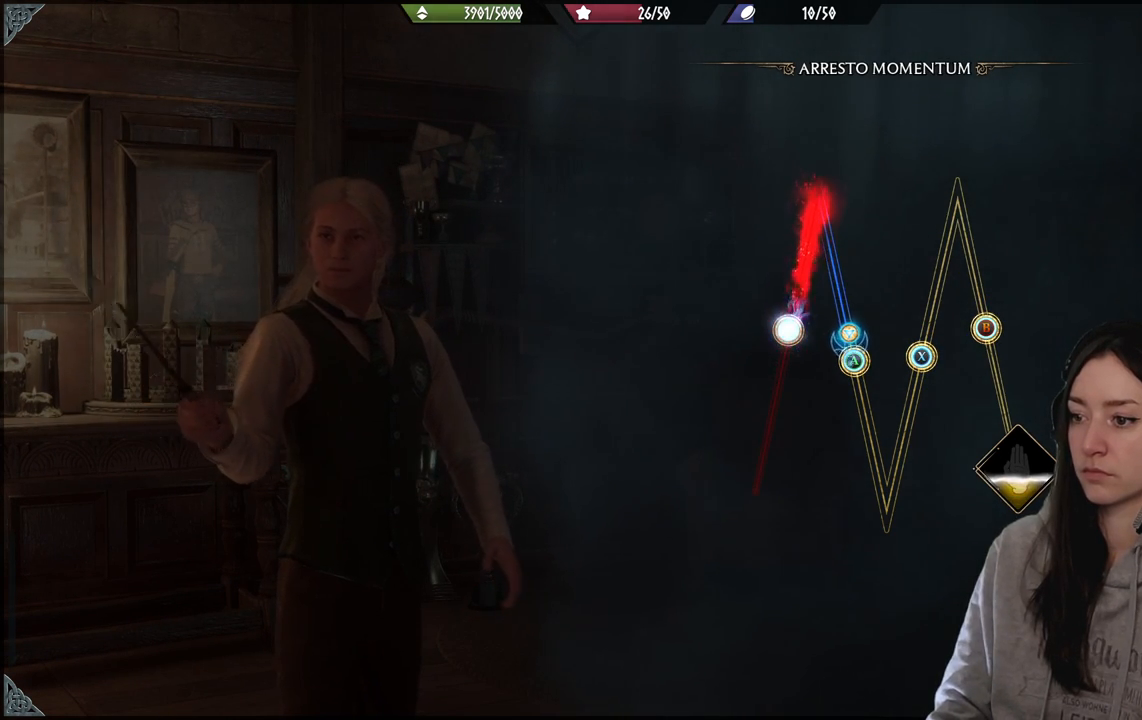
{"buttons": [], "left_stick": "down", "right_stick": "center", "events": [[167, "A", "down"], [300, "A", "up"]]}
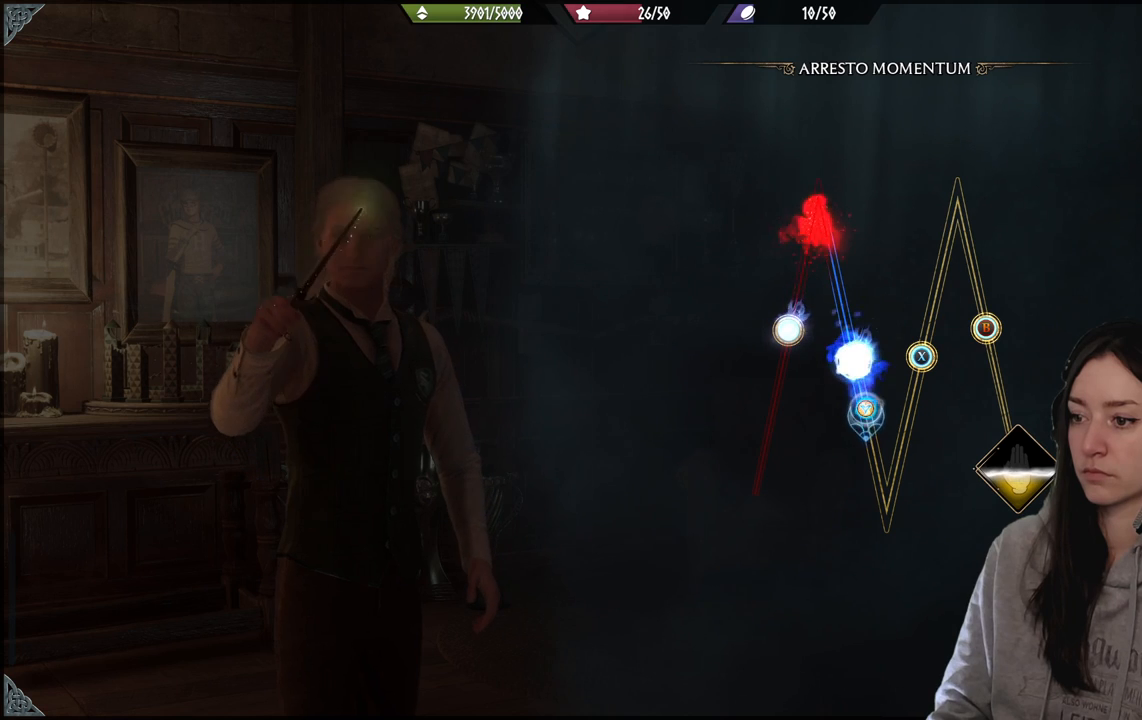
{"buttons": [], "left_stick": "down", "right_stick": "center", "events": []}
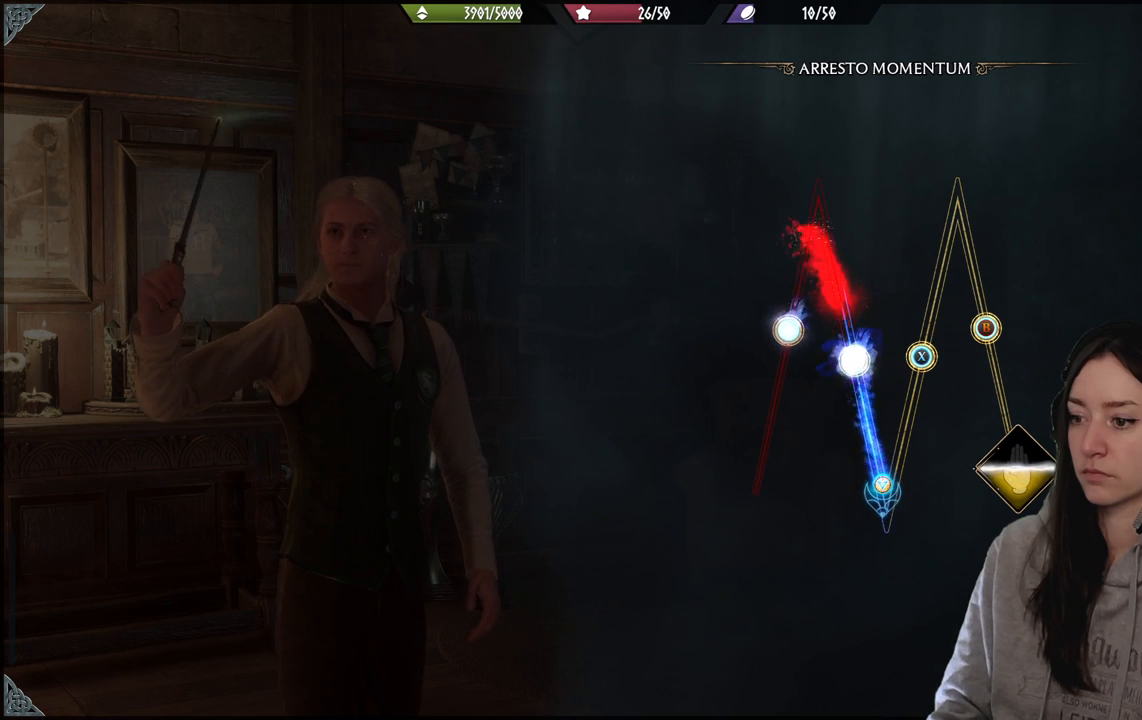
{"buttons": [], "left_stick": "up-right", "right_stick": "center", "events": [[367, "left_stick", "up-right"]]}
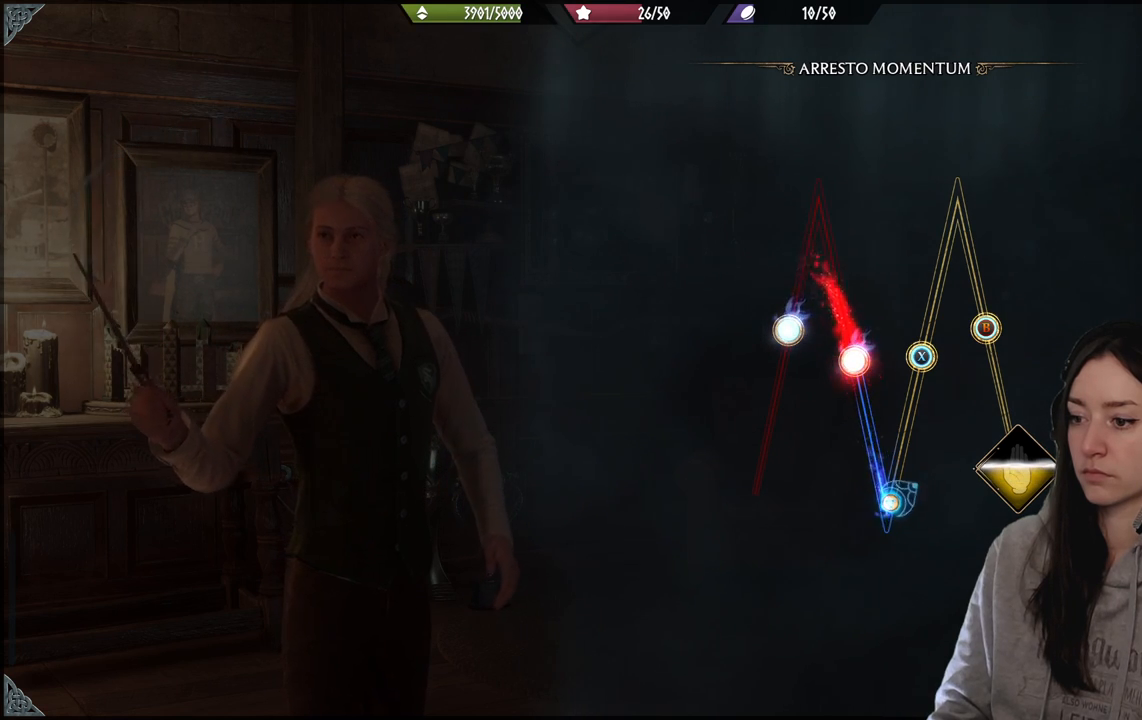
{"buttons": [], "left_stick": "up-right", "right_stick": "center", "events": []}
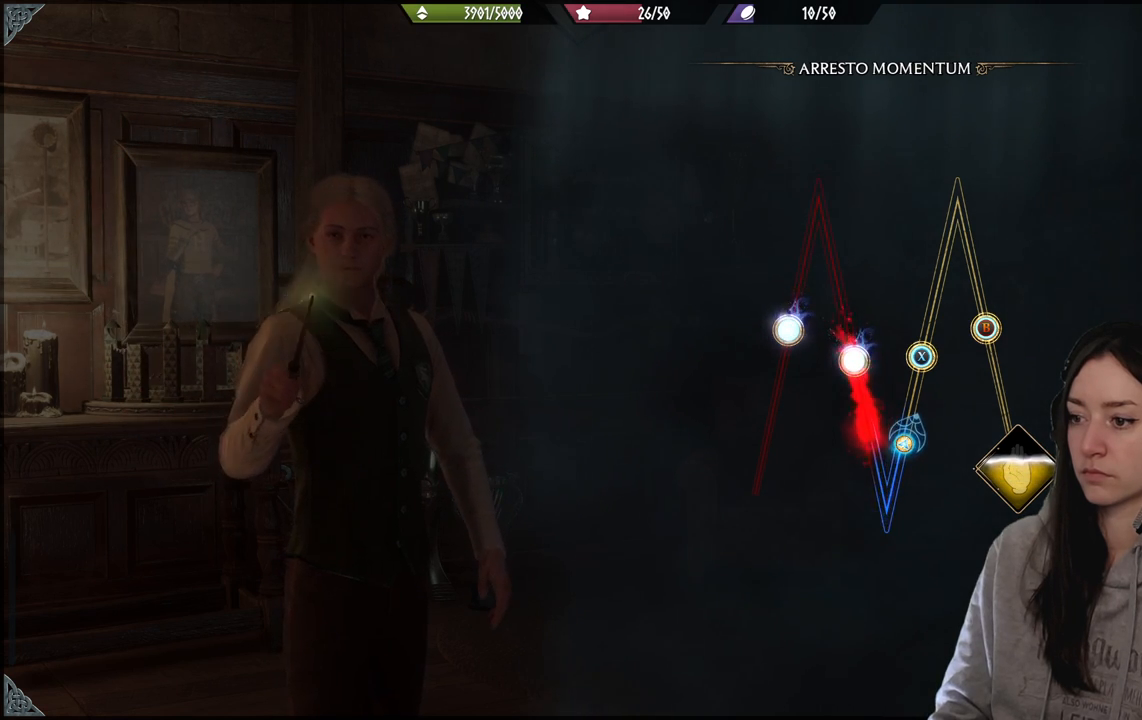
{"buttons": [], "left_stick": "up-right", "right_stick": "center", "events": []}
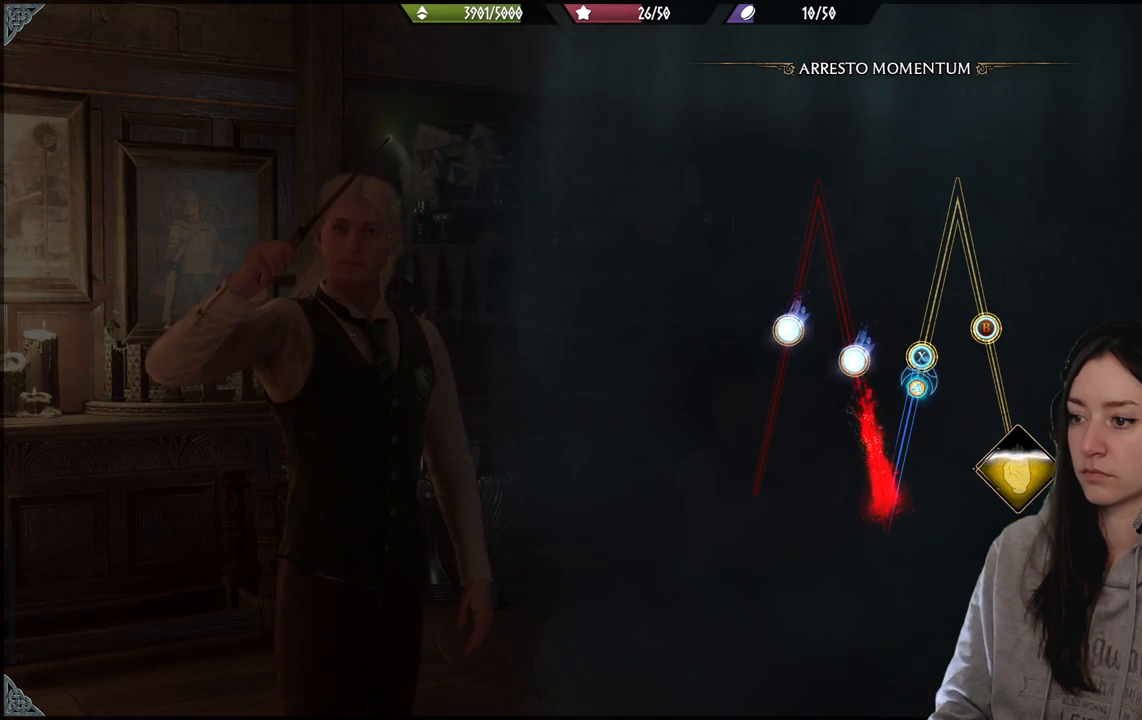
{"buttons": [], "left_stick": "up-right", "right_stick": "center", "events": [[183, "X", "down"], [317, "X", "up"]]}
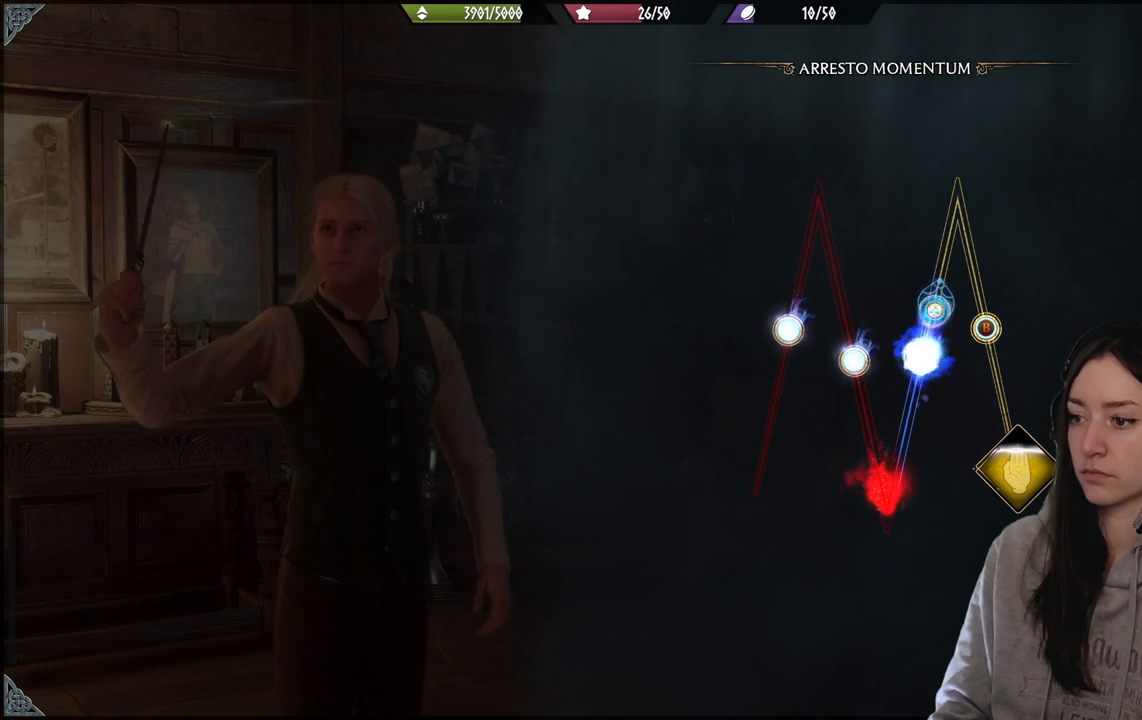
{"buttons": [], "left_stick": "up-right", "right_stick": "center", "events": []}
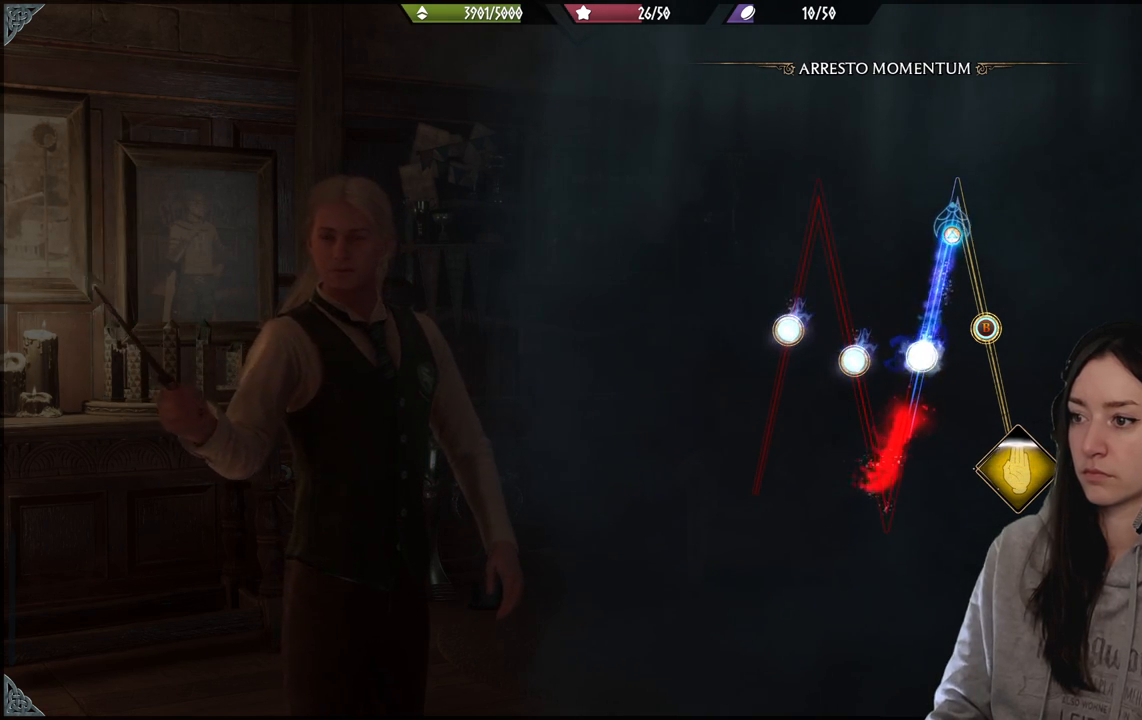
{"buttons": [], "left_stick": "down-right", "right_stick": "center", "events": [[400, "left_stick", "down-right"]]}
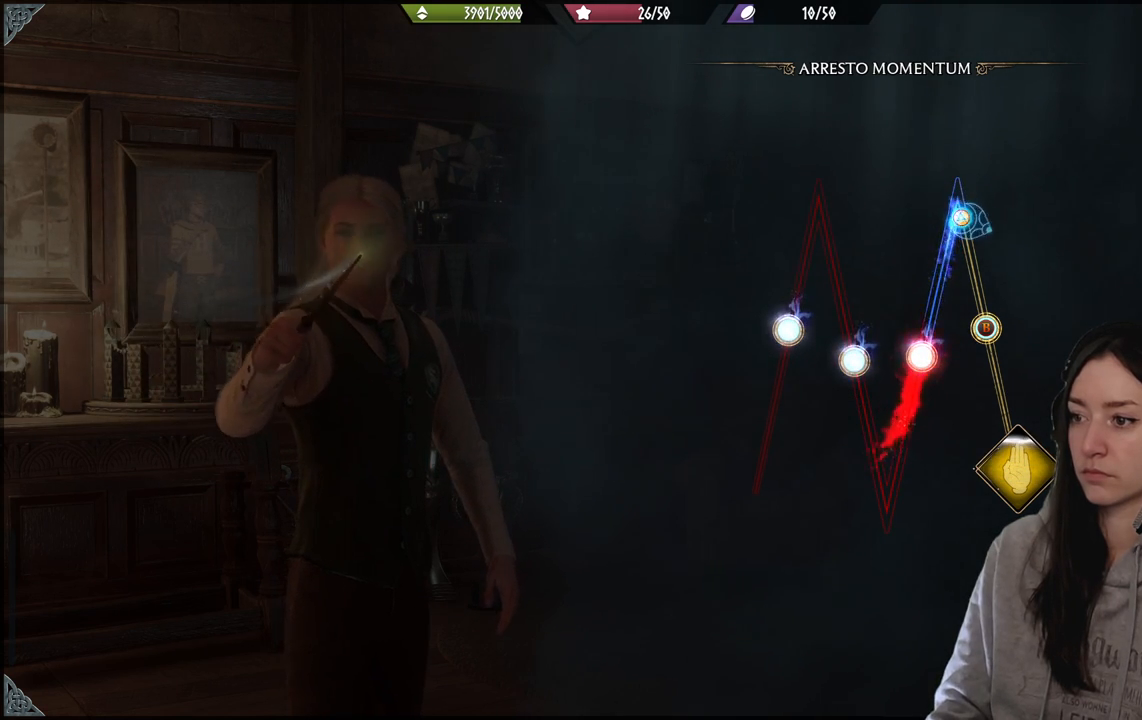
{"buttons": [], "left_stick": "down-right", "right_stick": "center", "events": []}
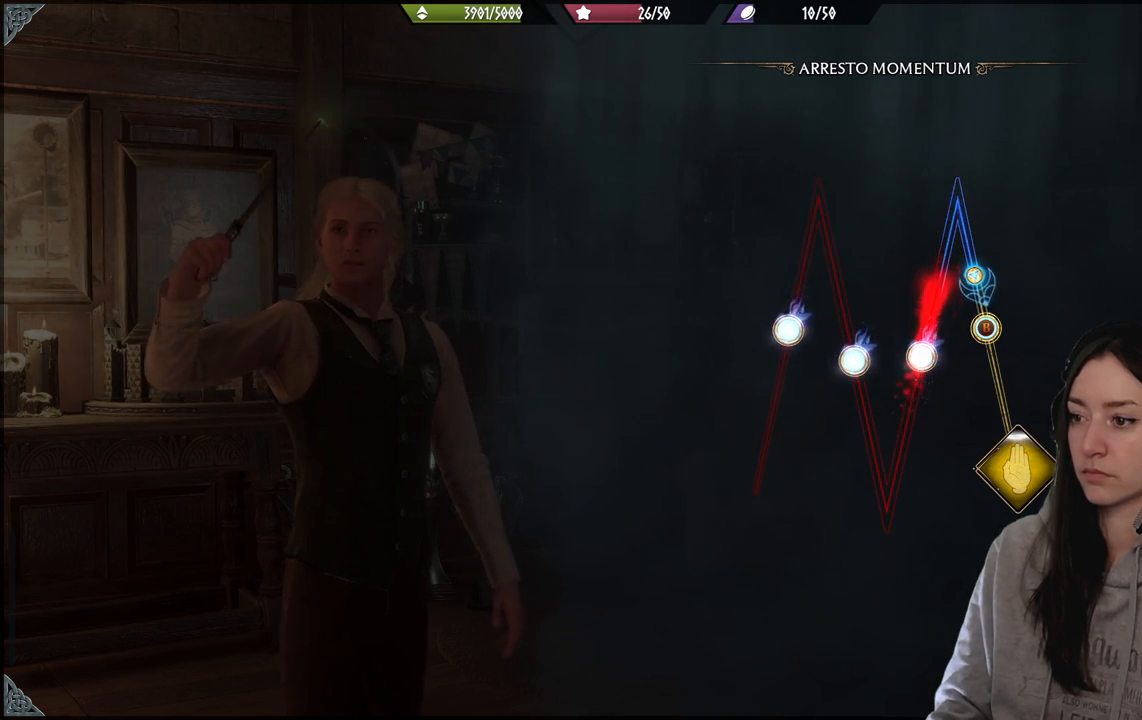
{"buttons": ["B"], "left_stick": "down-right", "right_stick": "center", "events": [[367, "B", "down"]]}
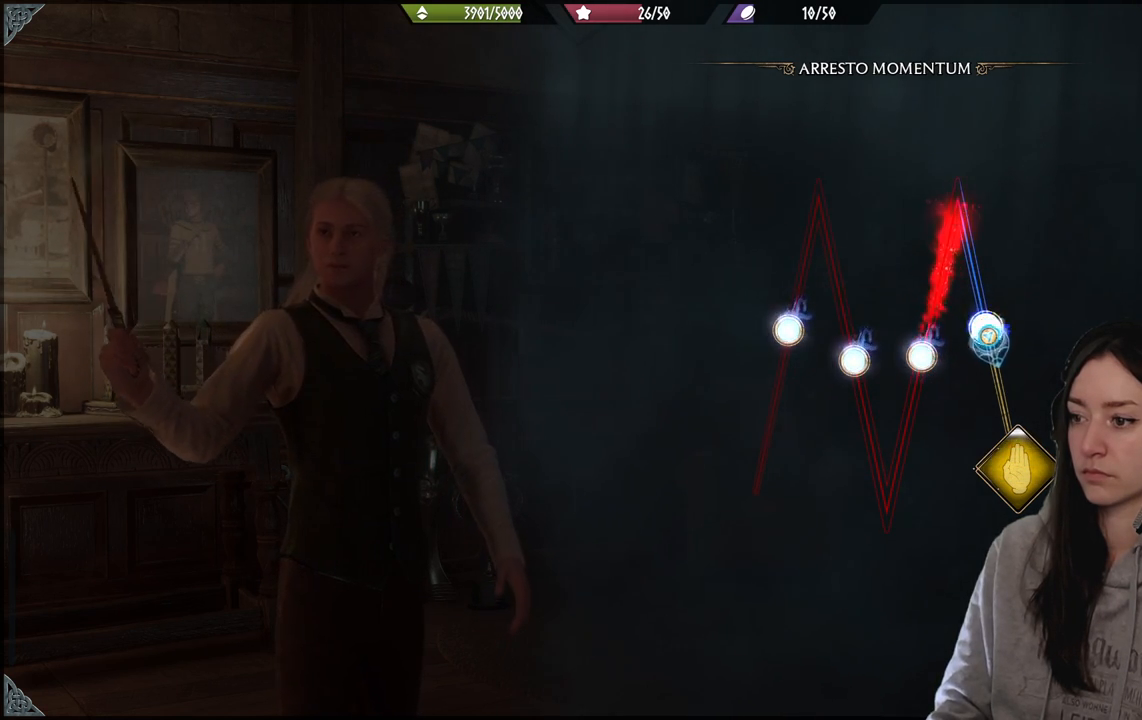
{"buttons": [], "left_stick": "down-right", "right_stick": "center", "events": [[33, "B", "up"]]}
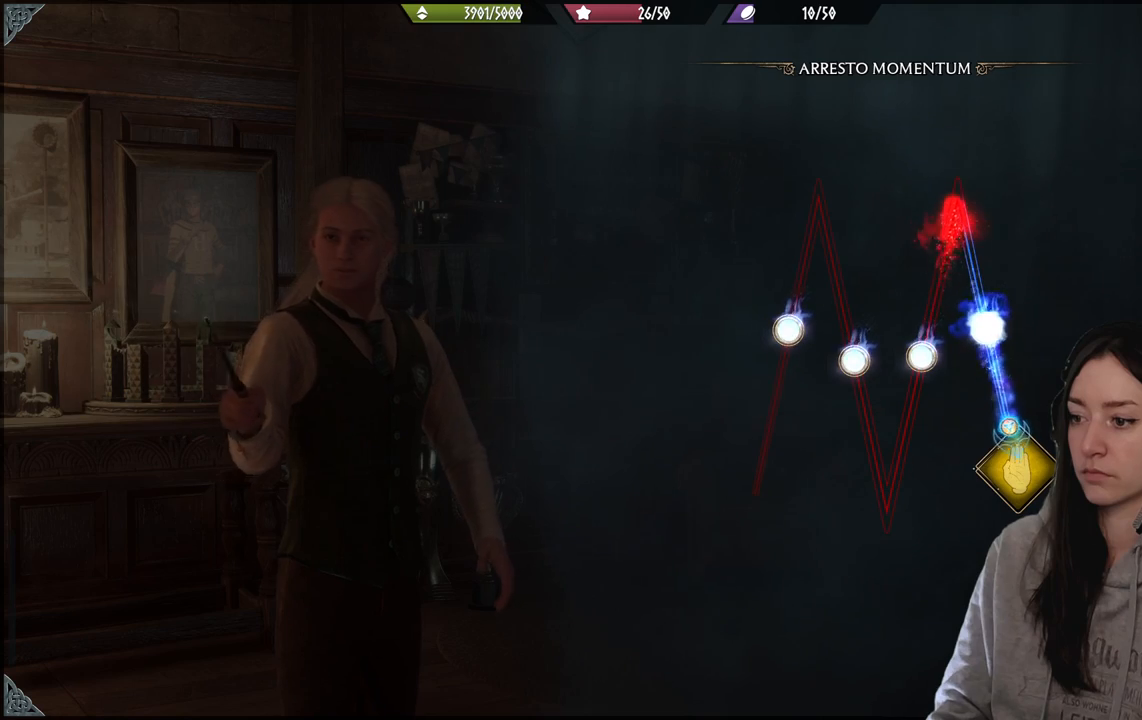
{"buttons": [], "left_stick": "center", "right_stick": "center", "events": [[383, "left_stick", "center"]]}